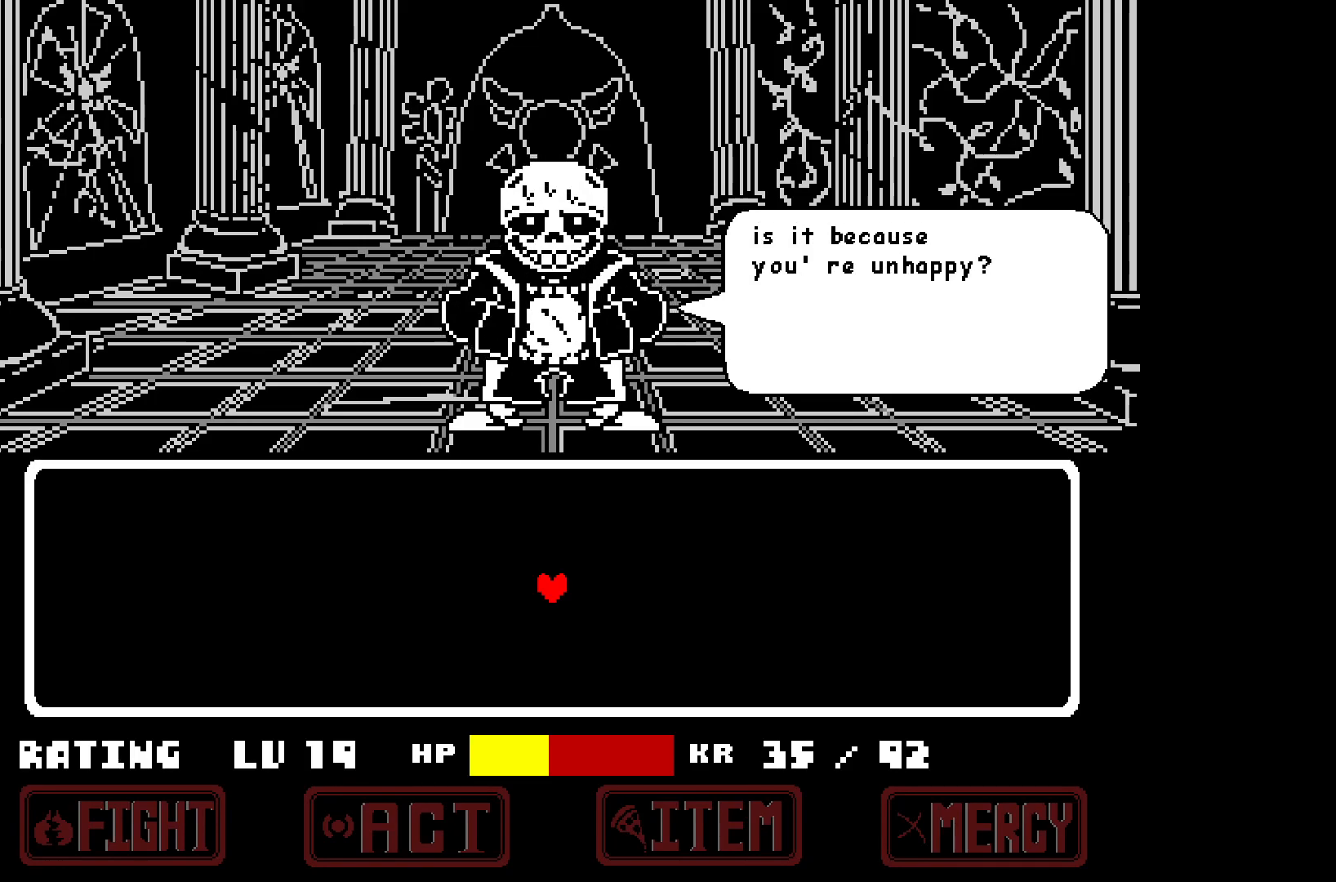
Gameplay with keyboard; each line is a JSON object with the keys held at the frame after it. "events" lists presses ("down") and releases ("up") of "c", "down", "left", "right", "up", "x" and "z" between this image and that frame as [ms after this image, input, new state], when the widget could be followed in between. No other keys are recorded. Mouse input is not recorded.
{"keys": ["x"], "events": [[67, "z", "down"], [217, "z", "up"], [433, "x", "down"]]}
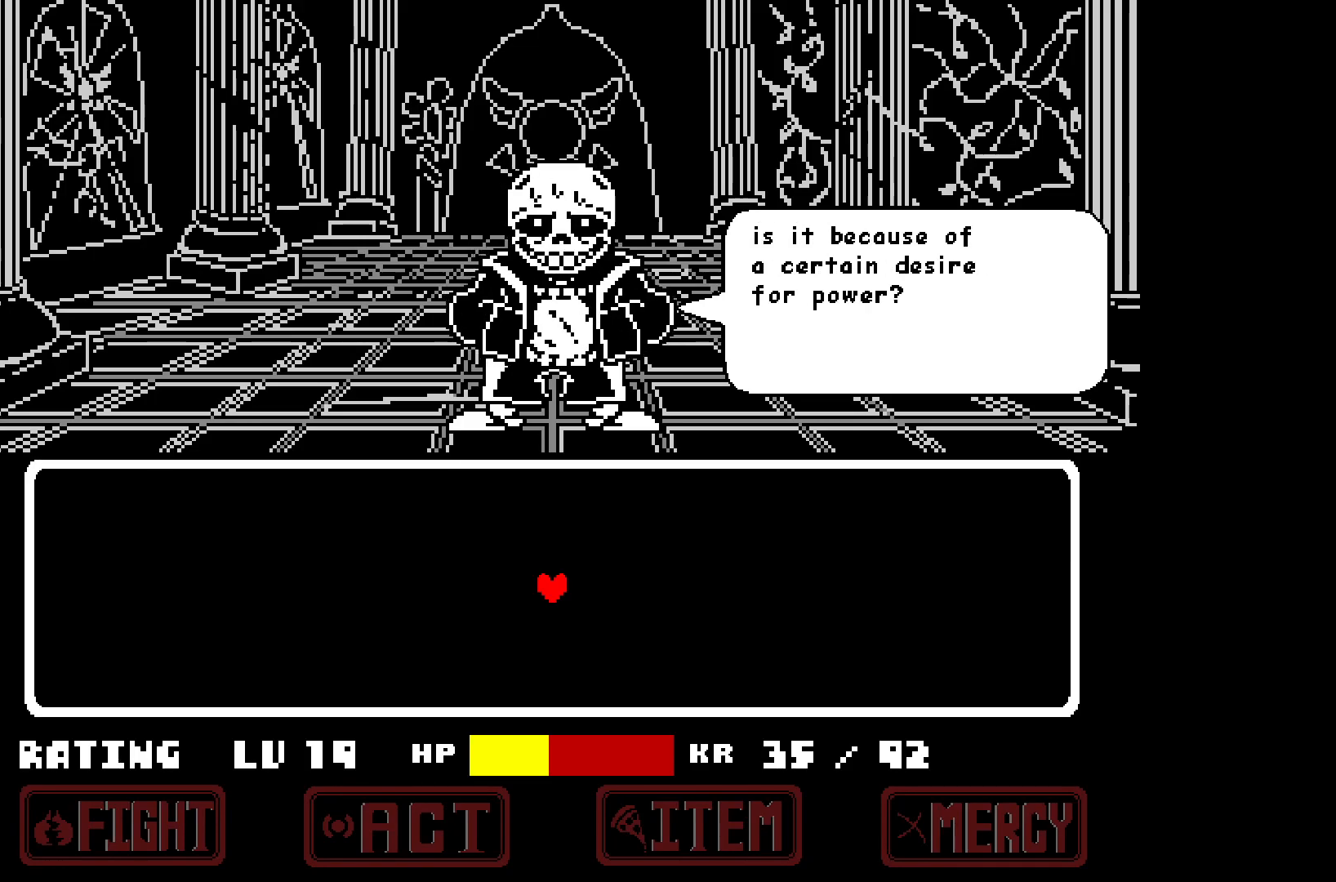
{"keys": [], "events": [[33, "x", "up"], [233, "z", "down"], [417, "z", "up"]]}
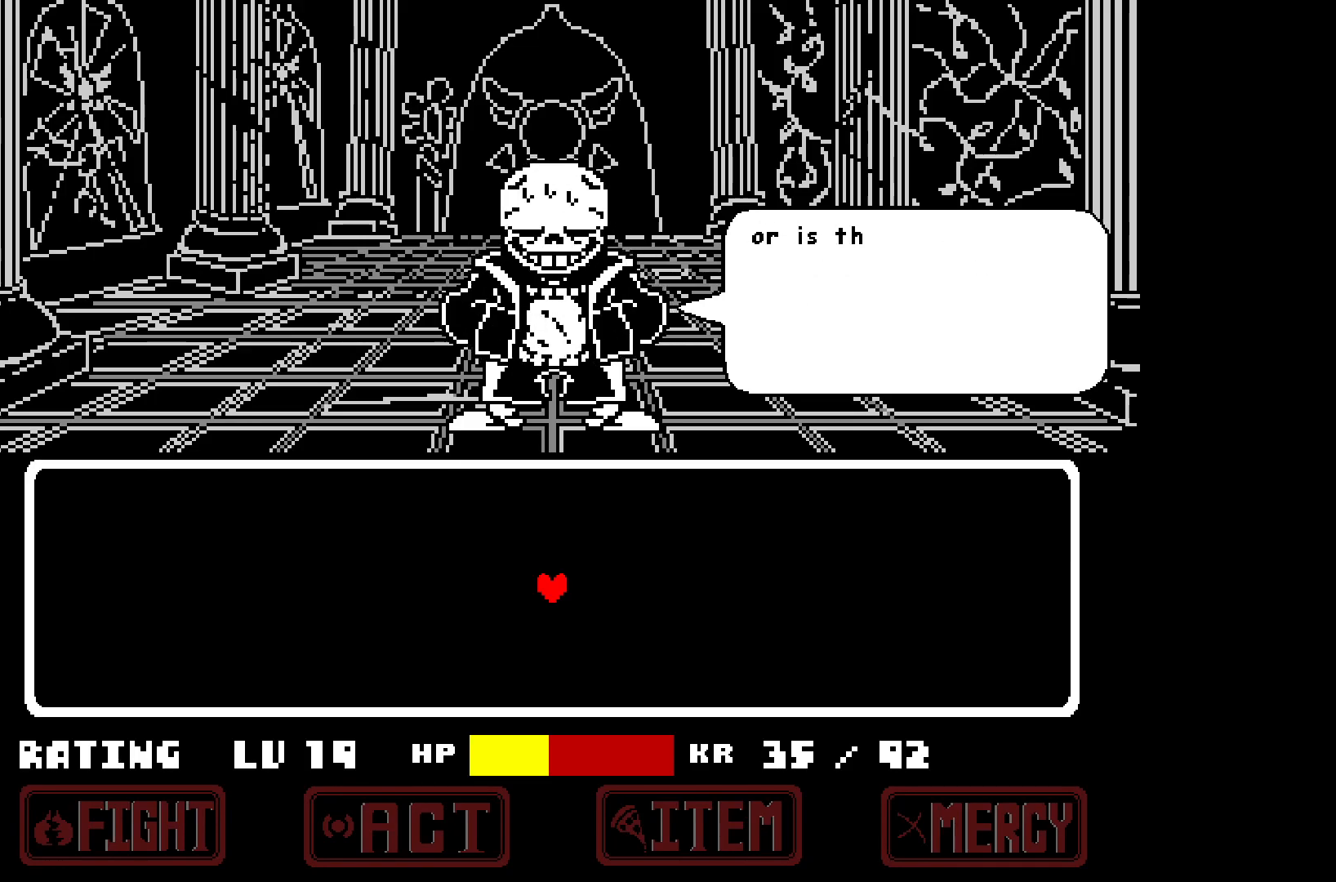
{"keys": ["z"], "events": [[133, "x", "down"], [233, "x", "up"], [483, "z", "down"]]}
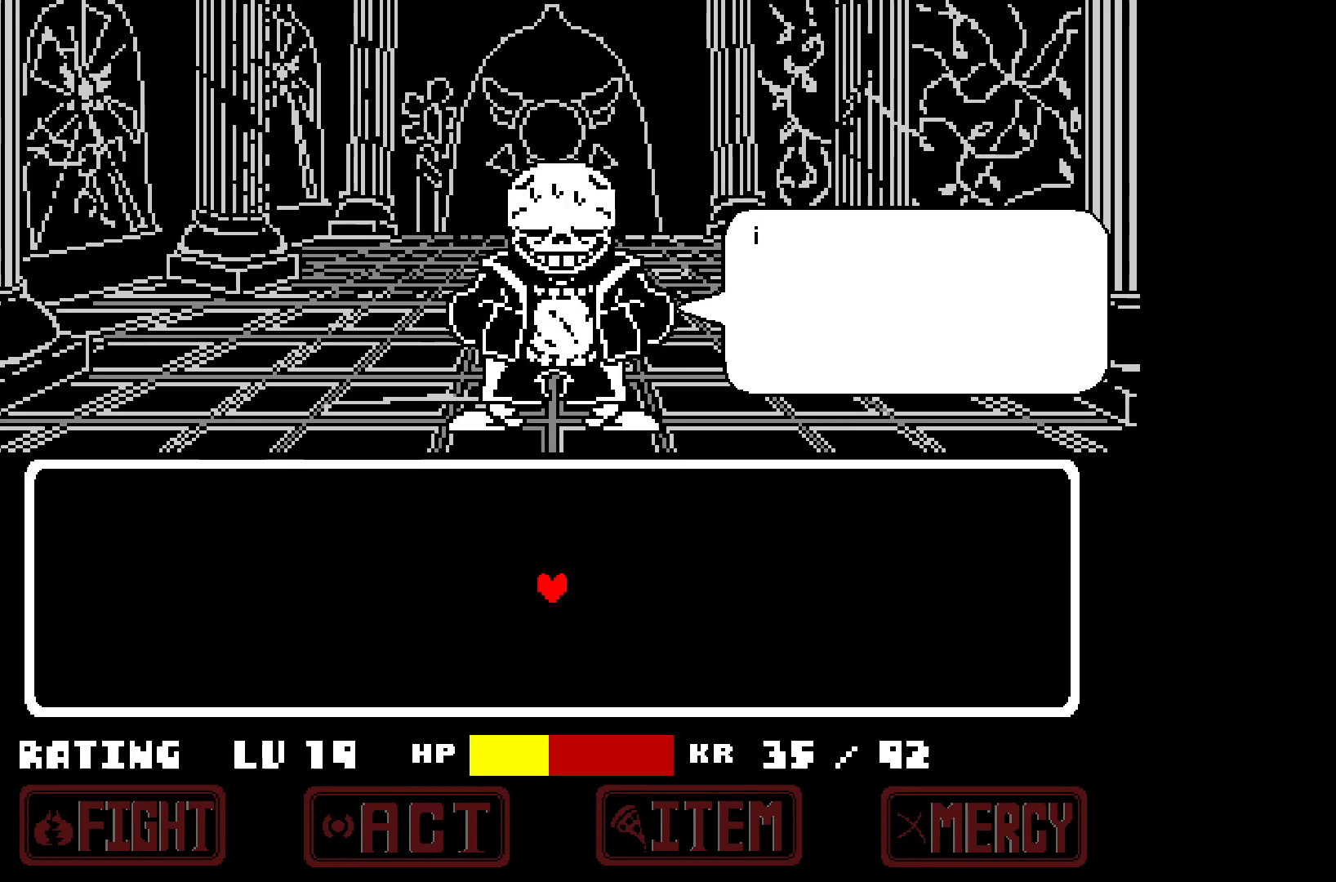
{"keys": ["x"], "events": [[150, "z", "up"], [400, "x", "down"]]}
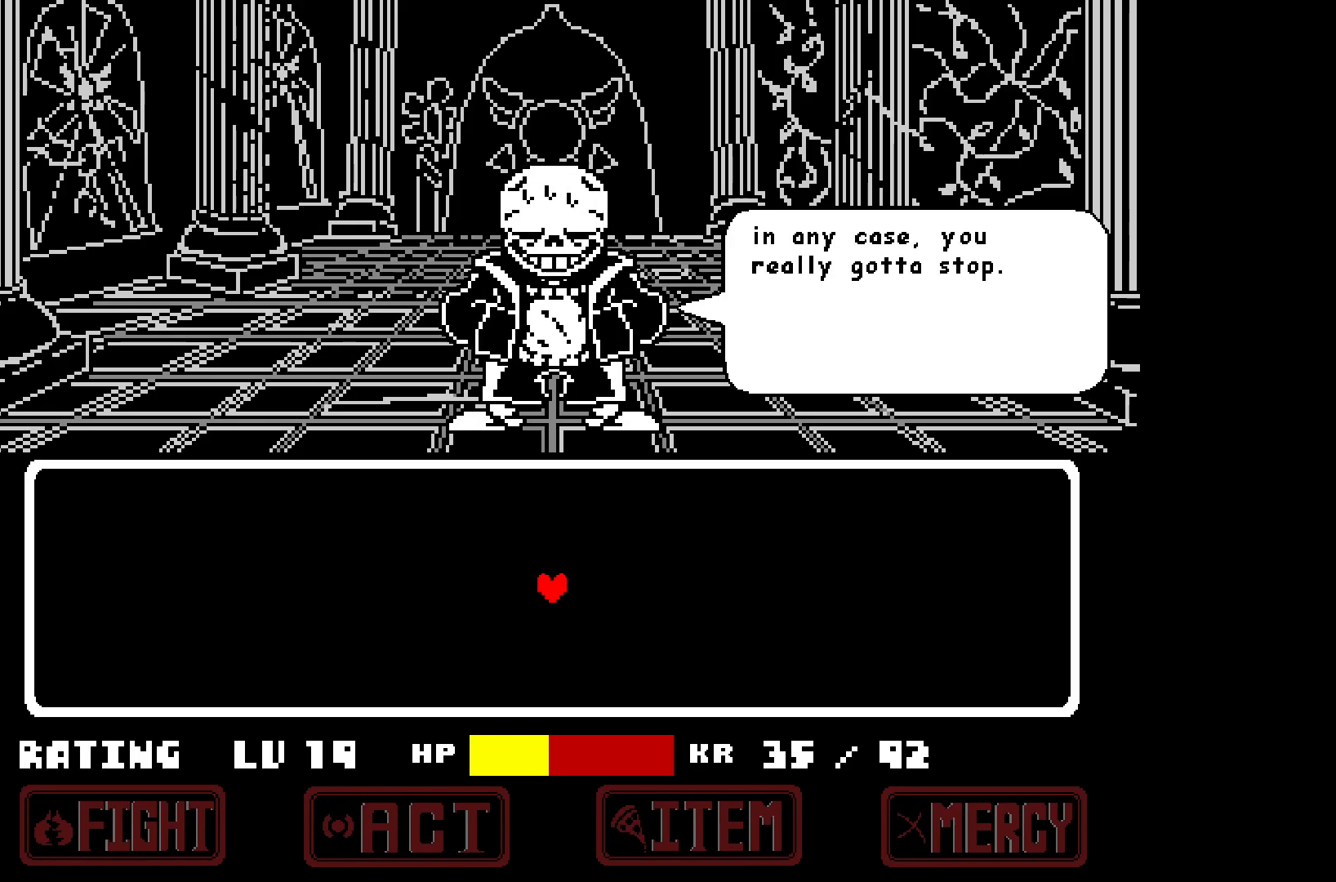
{"keys": [], "events": [[33, "x", "up"], [267, "z", "down"], [450, "z", "up"]]}
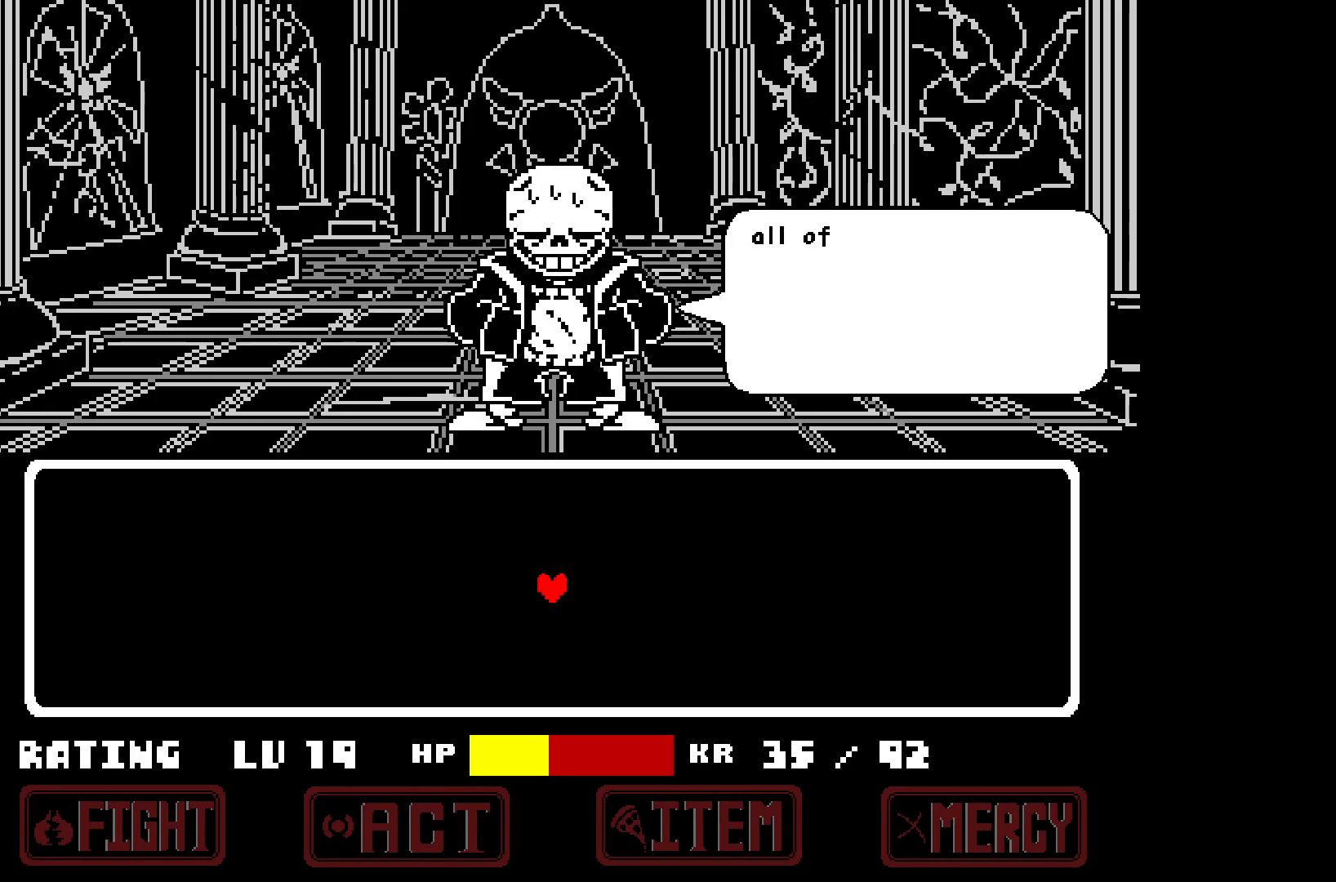
{"keys": [], "events": [[183, "x", "down"], [333, "x", "up"]]}
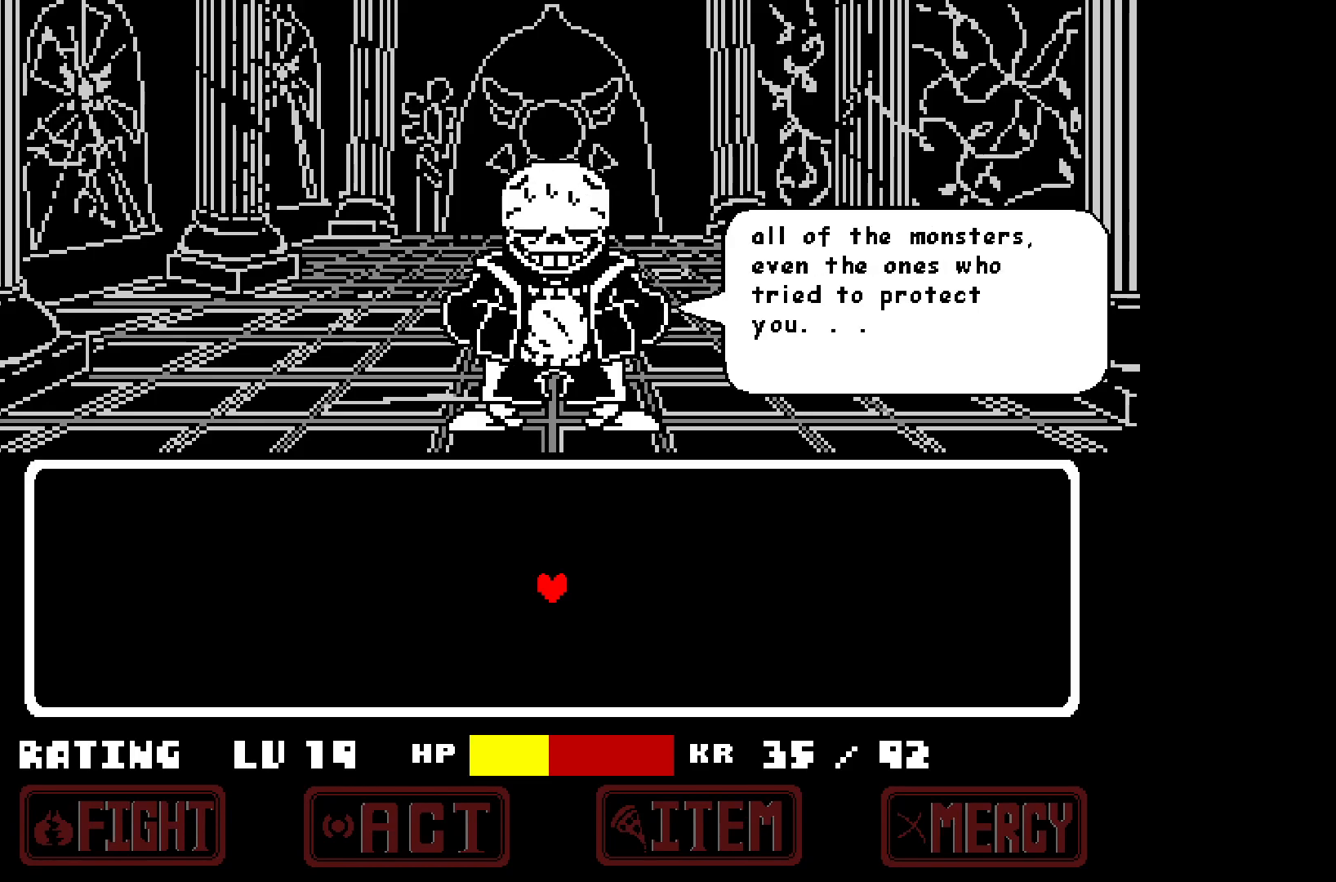
{"keys": ["x"], "events": [[17, "z", "down"], [200, "z", "up"], [350, "x", "down"]]}
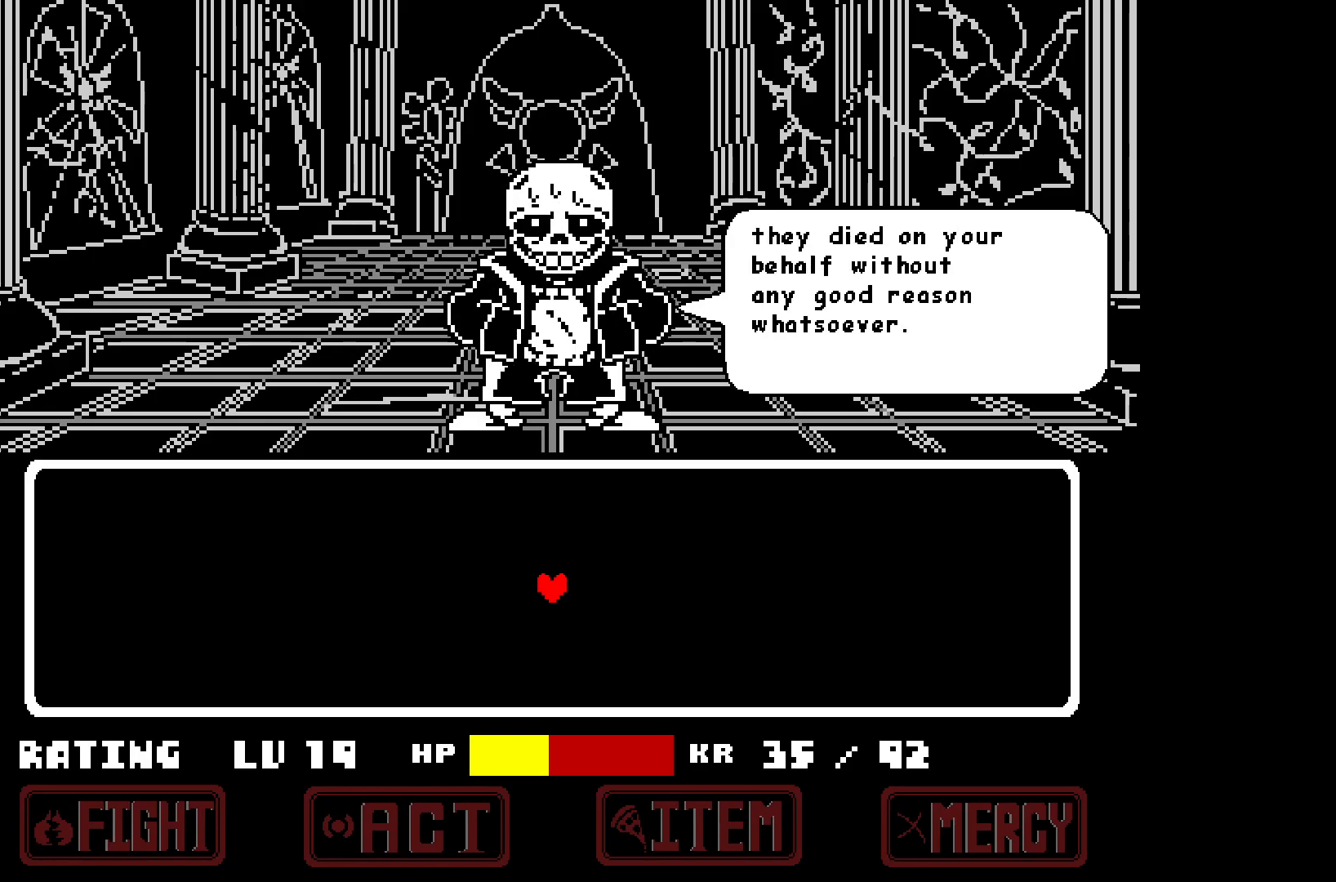
{"keys": [], "events": [[33, "x", "up"], [267, "z", "down"], [400, "z", "up"]]}
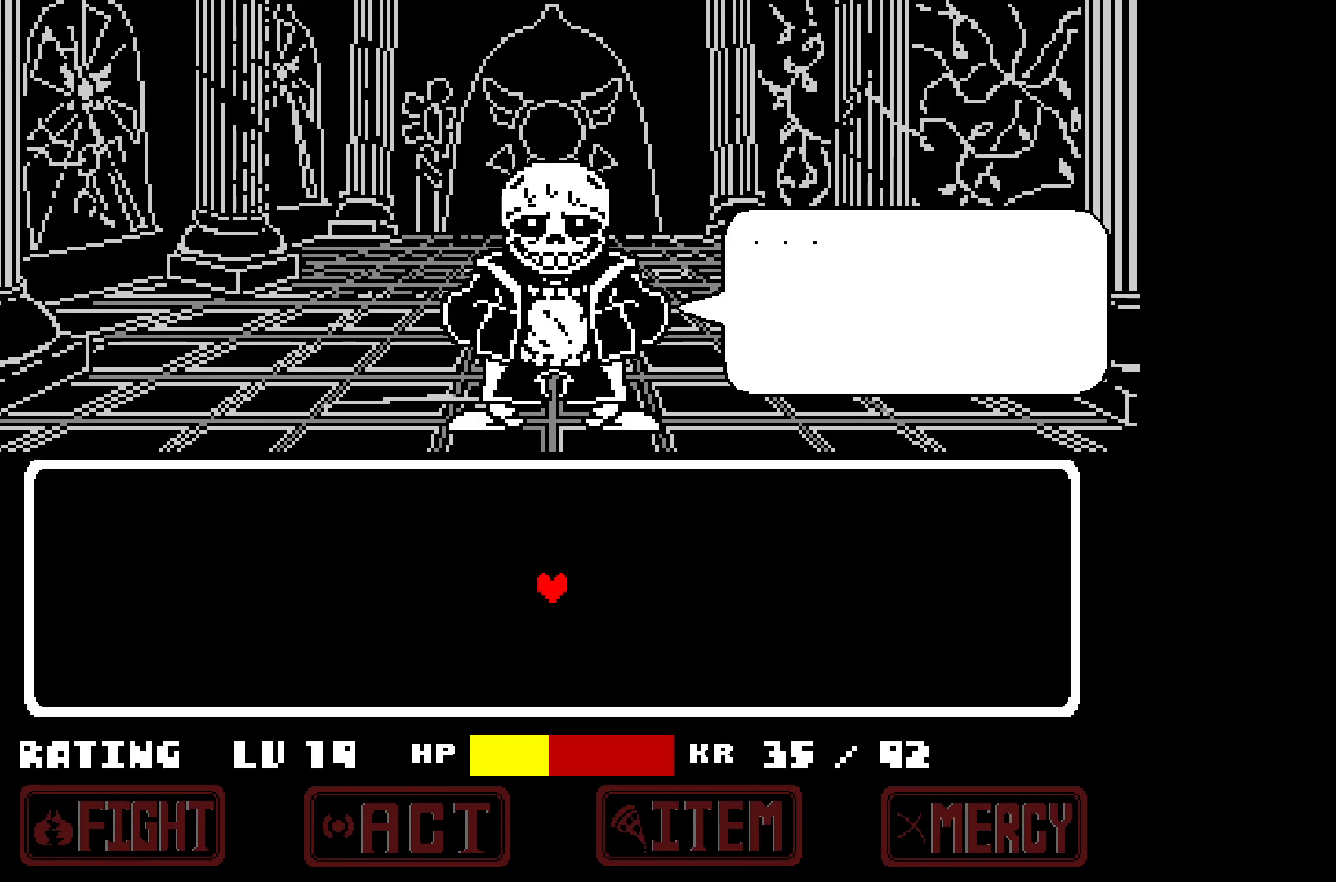
{"keys": ["z"], "events": [[100, "x", "down"], [233, "x", "up"], [367, "z", "down"]]}
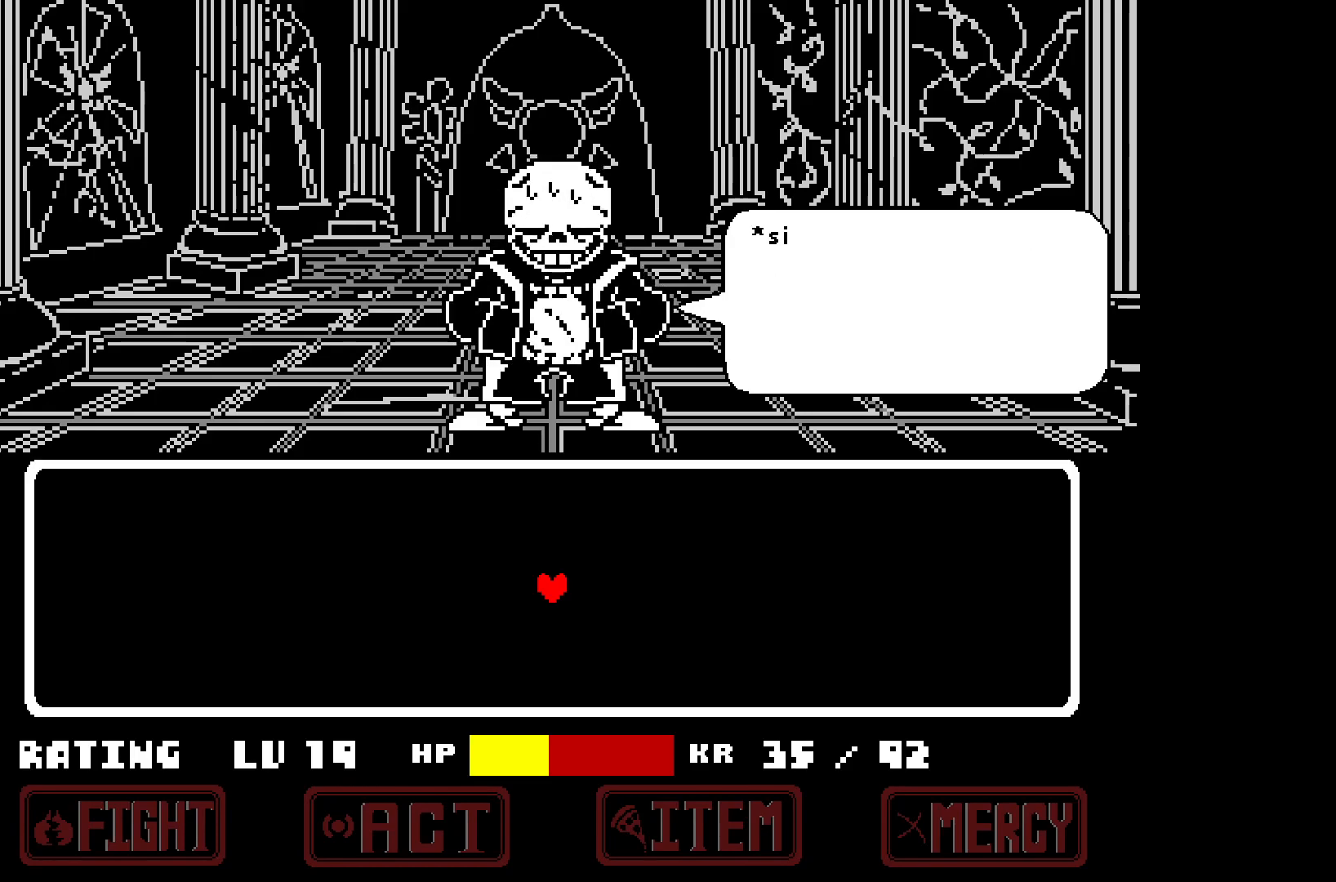
{"keys": [], "events": [[17, "z", "up"], [250, "x", "down"], [350, "x", "up"]]}
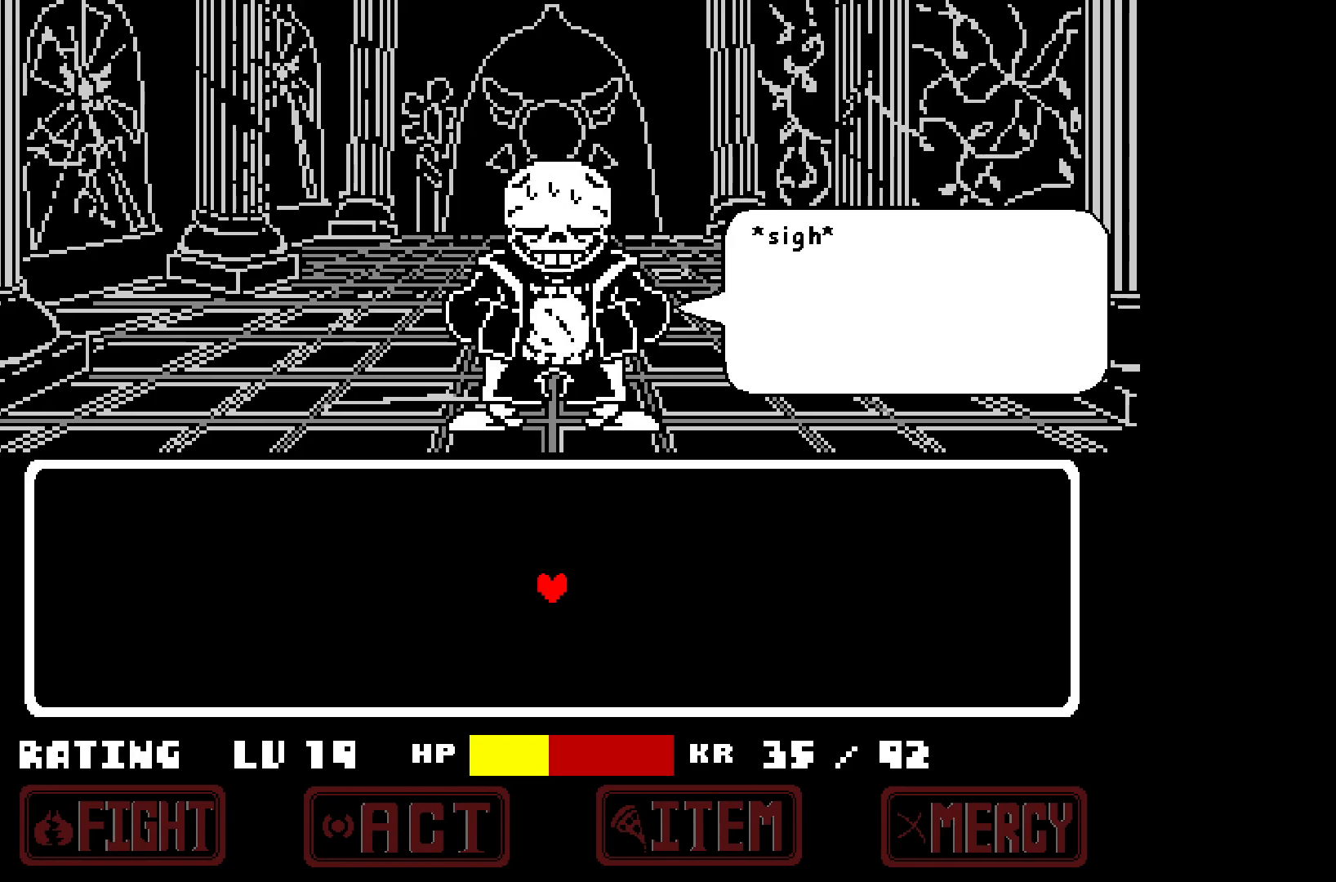
{"keys": ["x"], "events": [[83, "z", "down"], [217, "z", "up"], [500, "x", "down"]]}
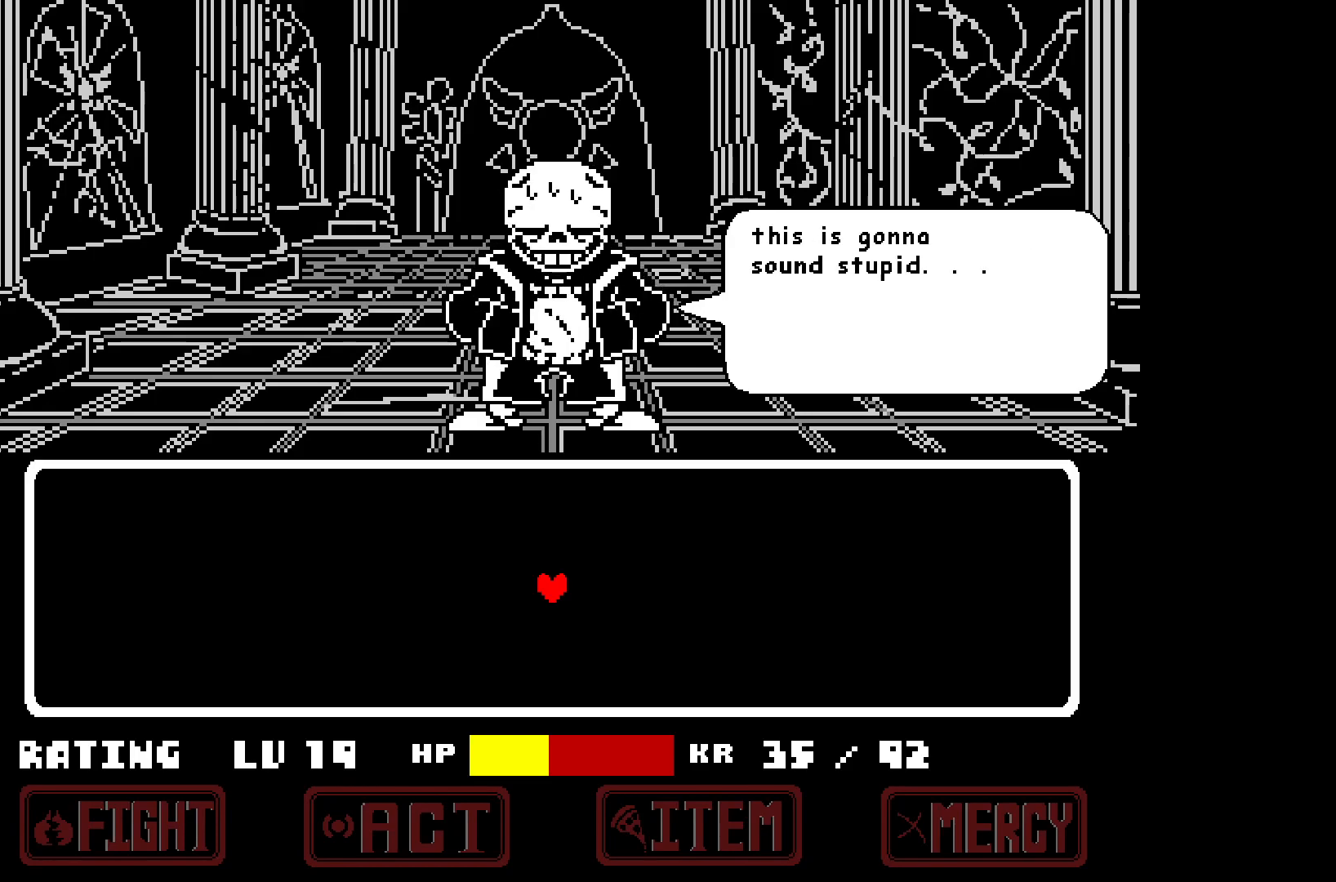
{"keys": [], "events": [[100, "x", "up"]]}
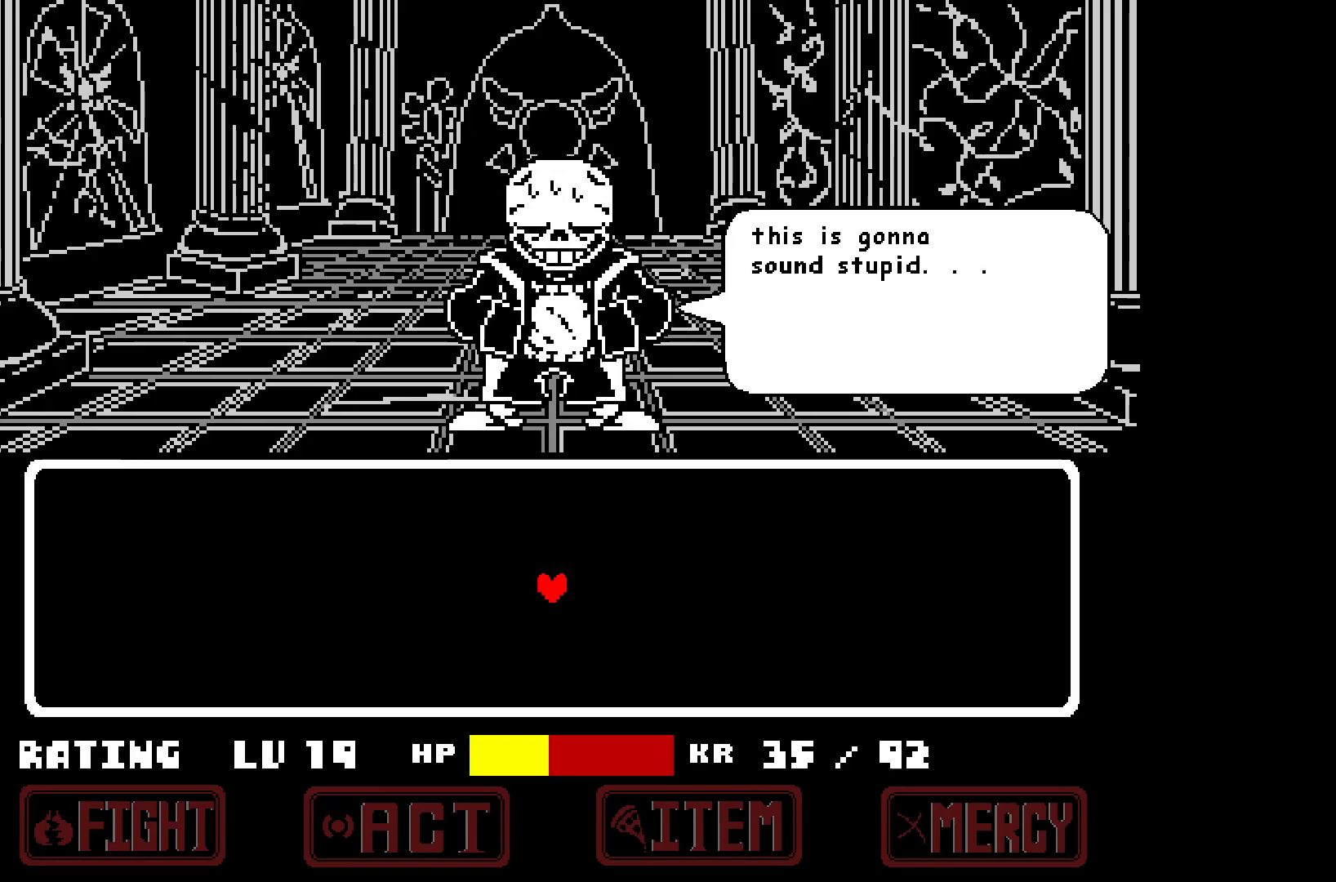
{"keys": ["x"], "events": [[67, "z", "down"], [250, "z", "up"], [433, "x", "down"]]}
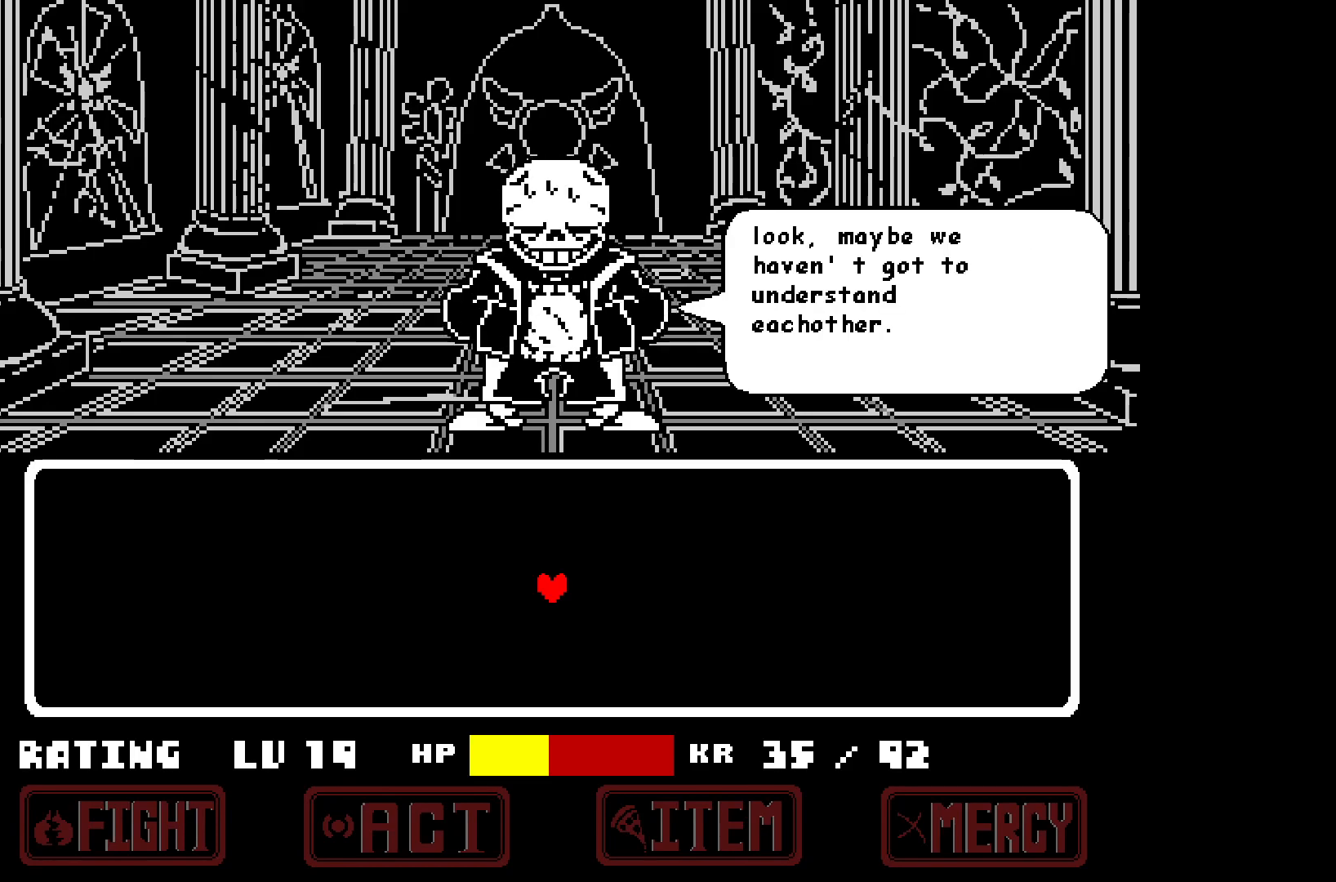
{"keys": ["z"], "events": [[33, "x", "up"], [400, "z", "down"]]}
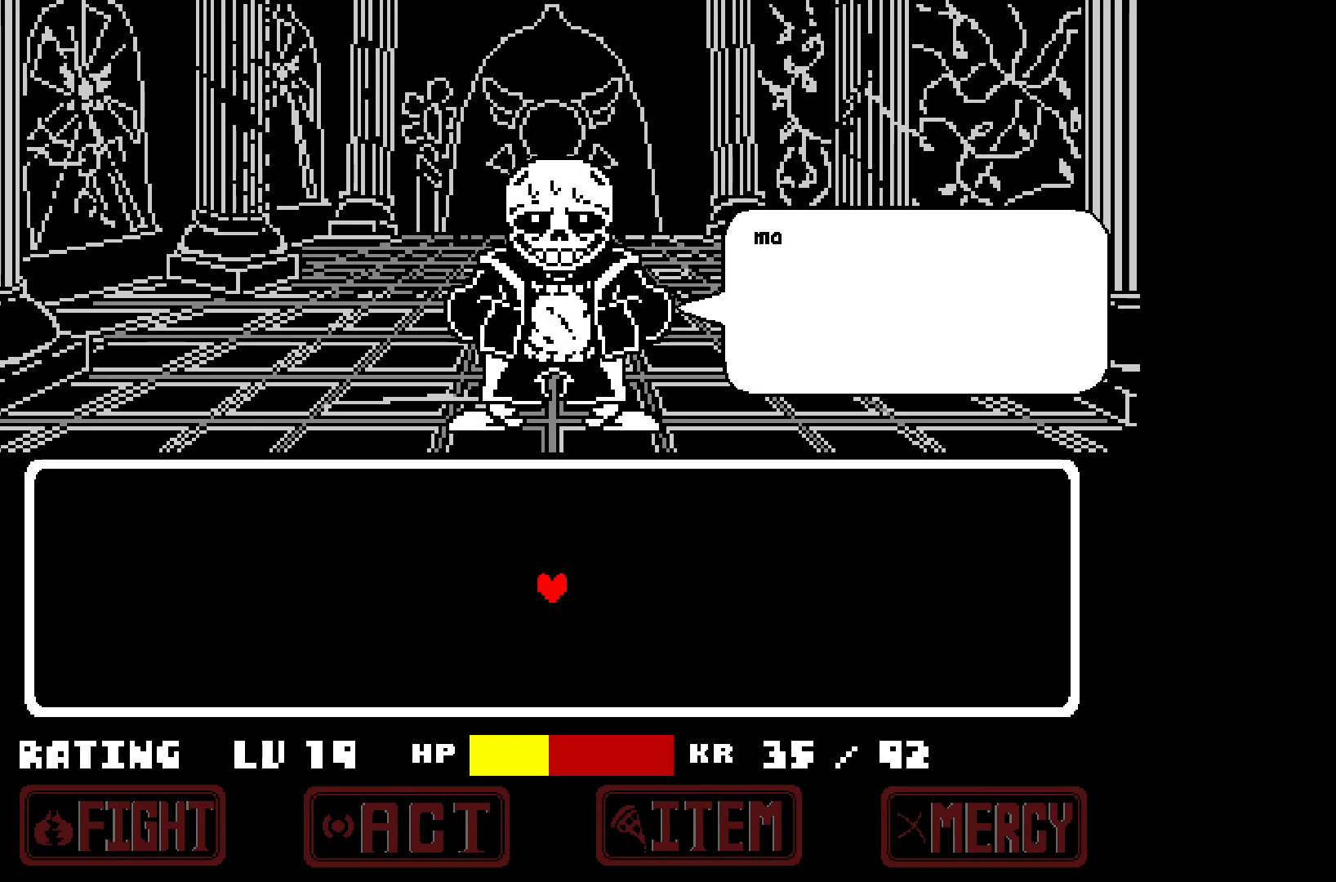
{"keys": ["x"], "events": [[83, "z", "up"], [483, "x", "down"]]}
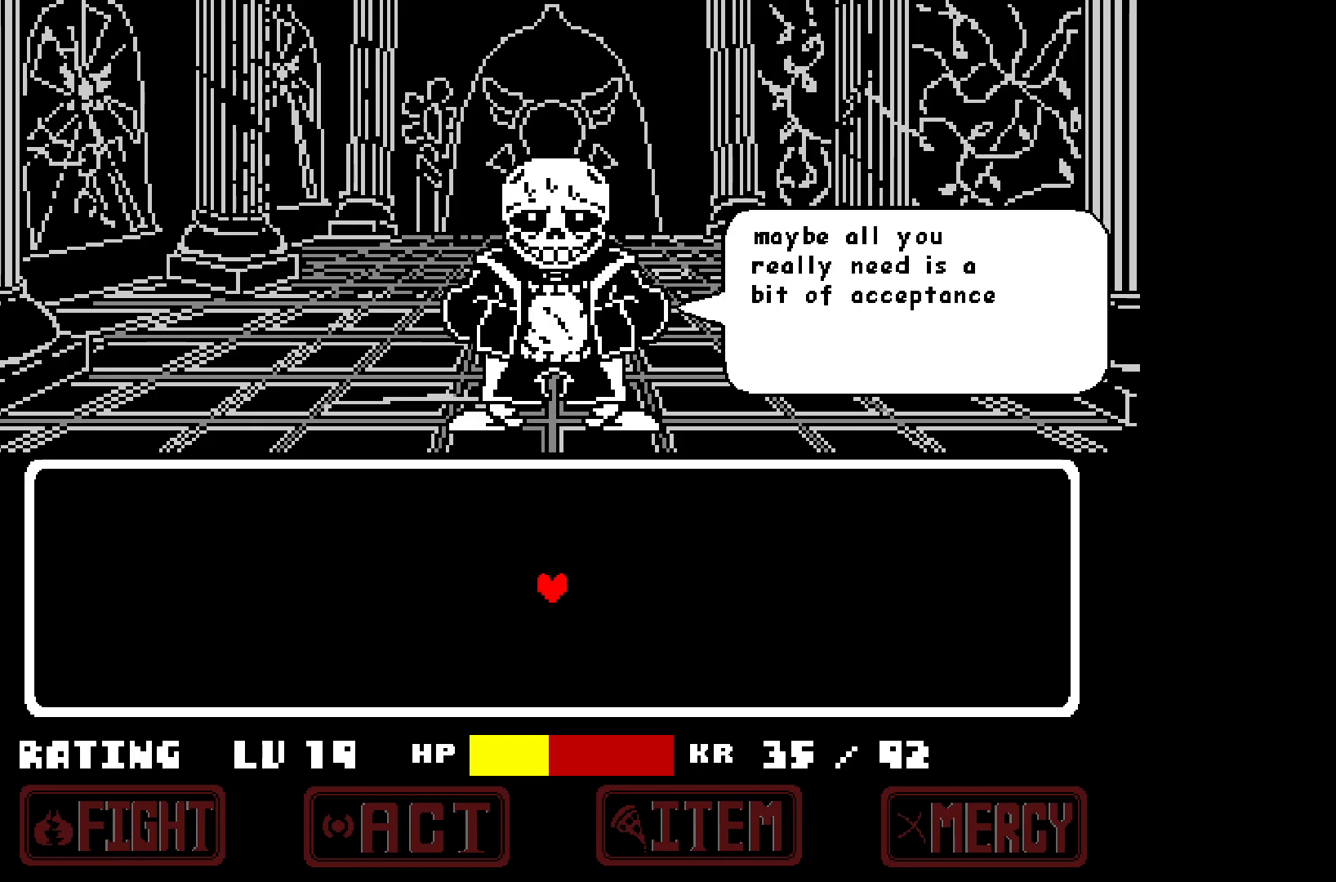
{"keys": [], "events": [[67, "x", "up"]]}
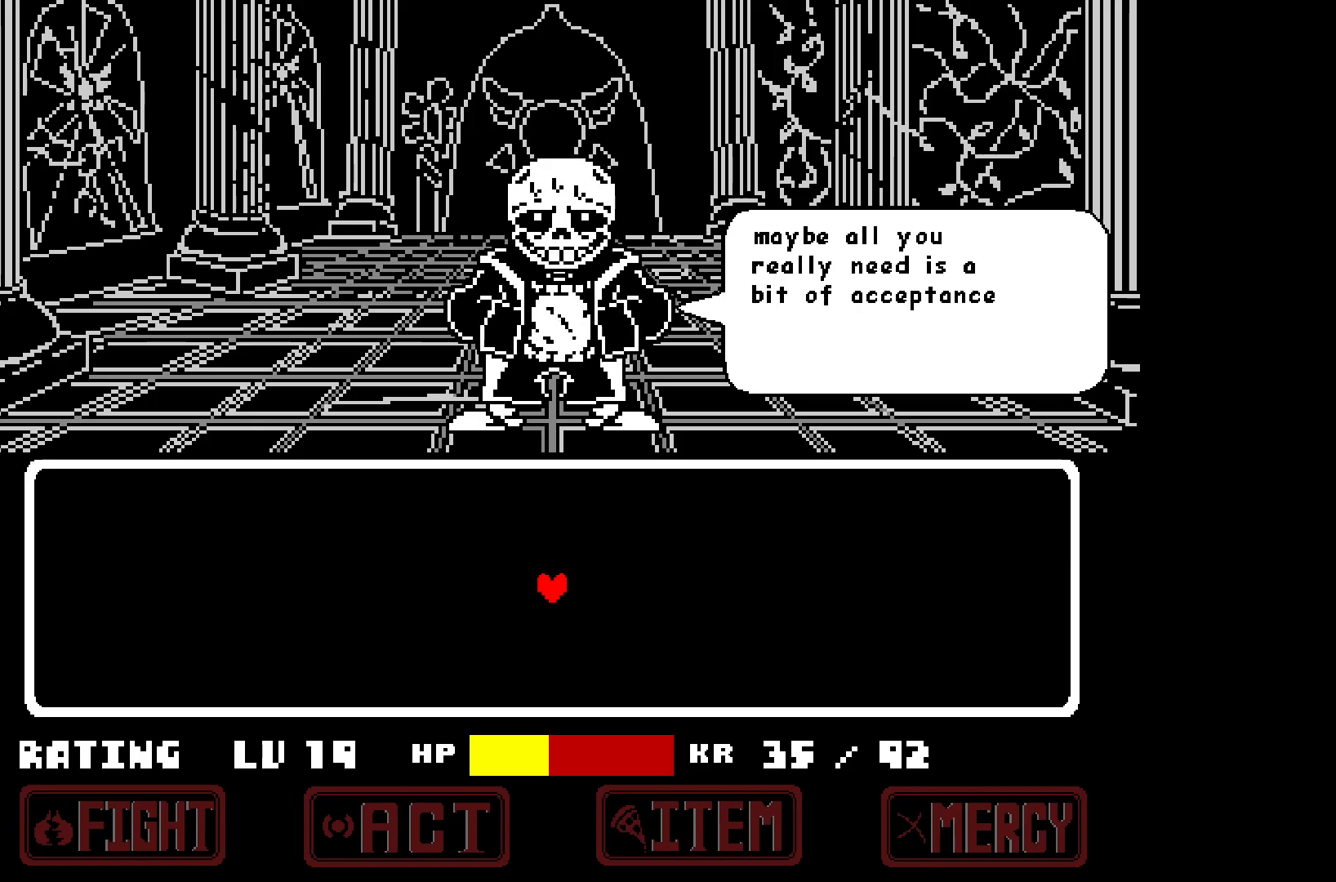
{"keys": [], "events": [[83, "z", "down"], [183, "z", "up"]]}
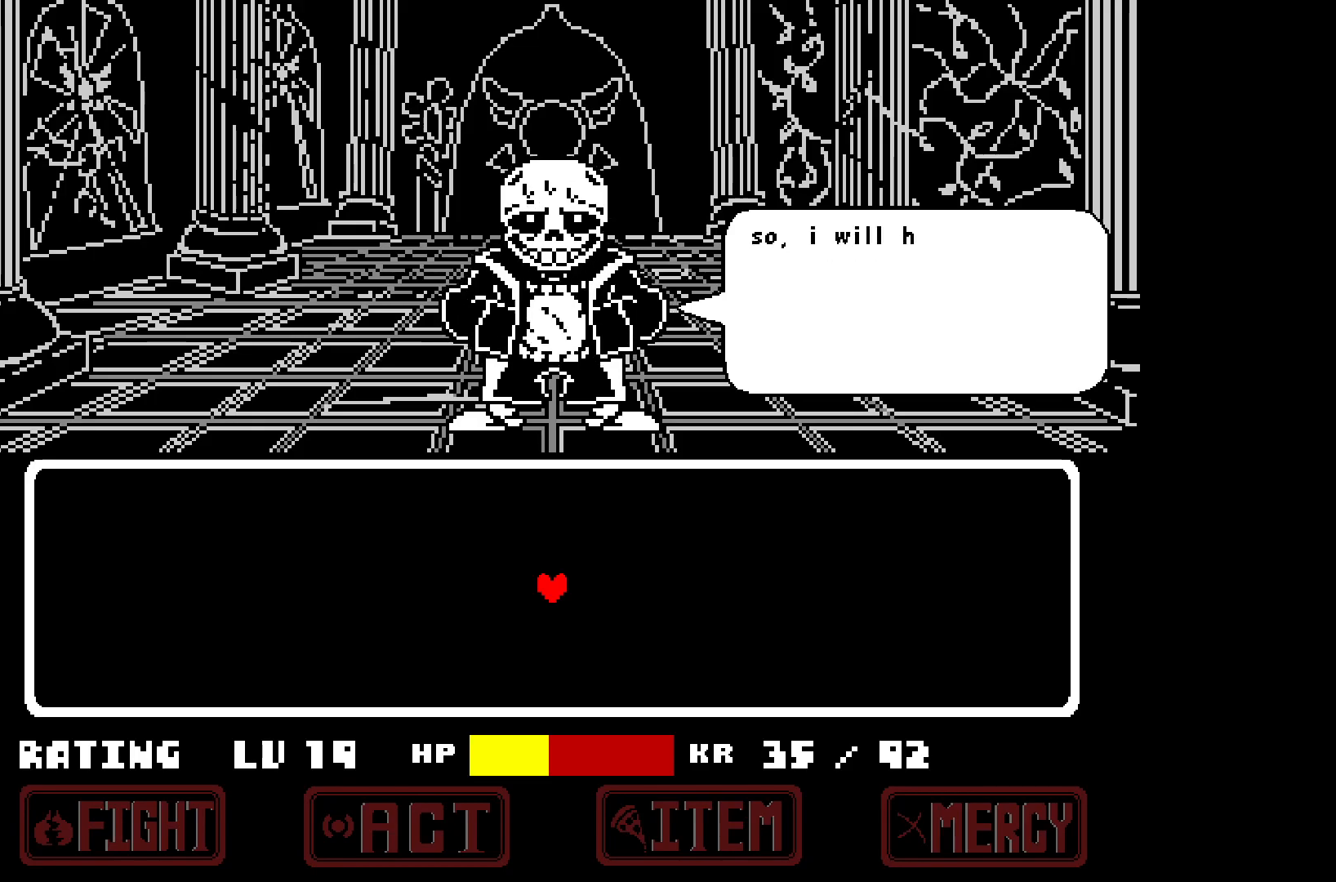
{"keys": ["x"], "events": [[333, "x", "down"]]}
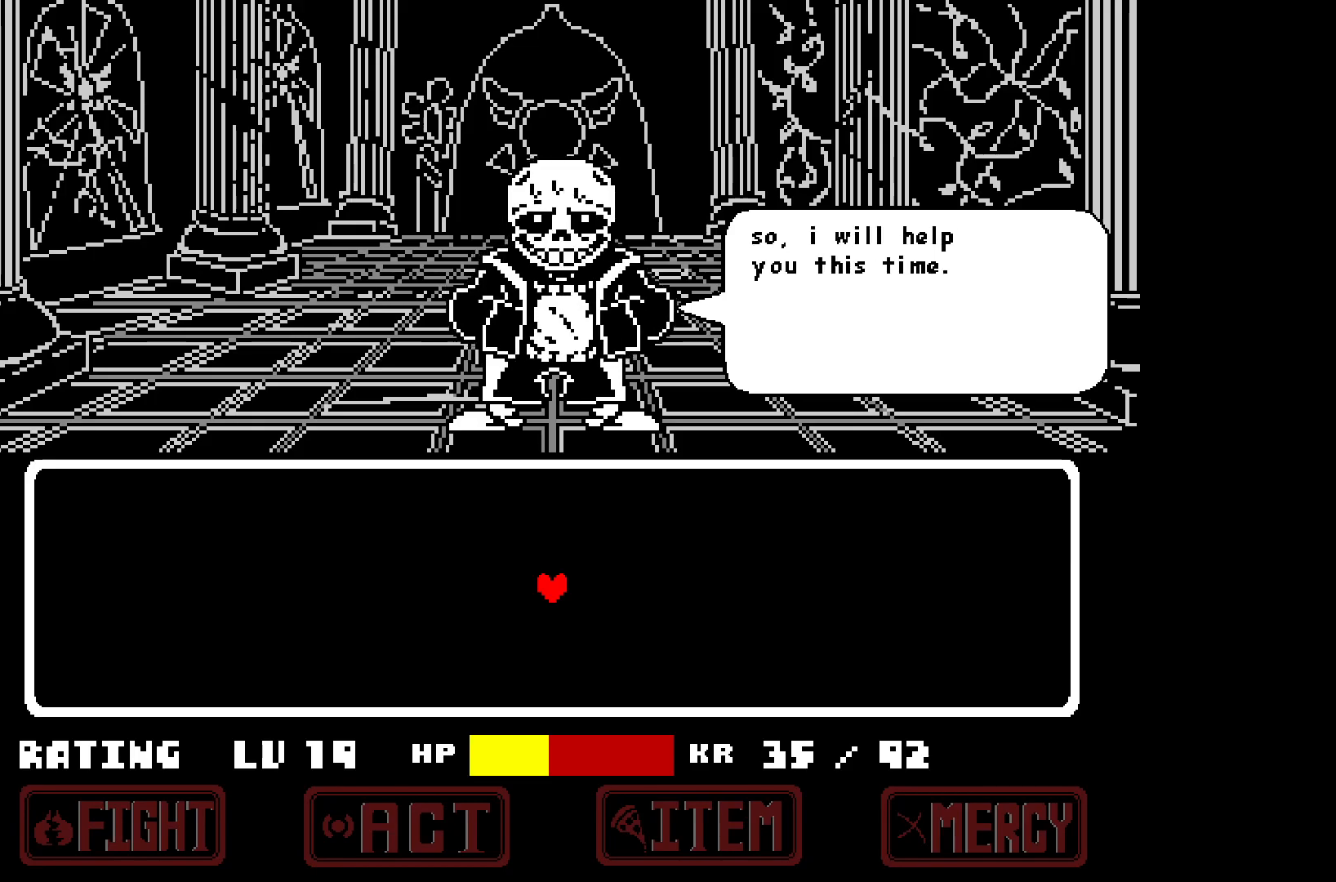
{"keys": [], "events": [[17, "x", "up"]]}
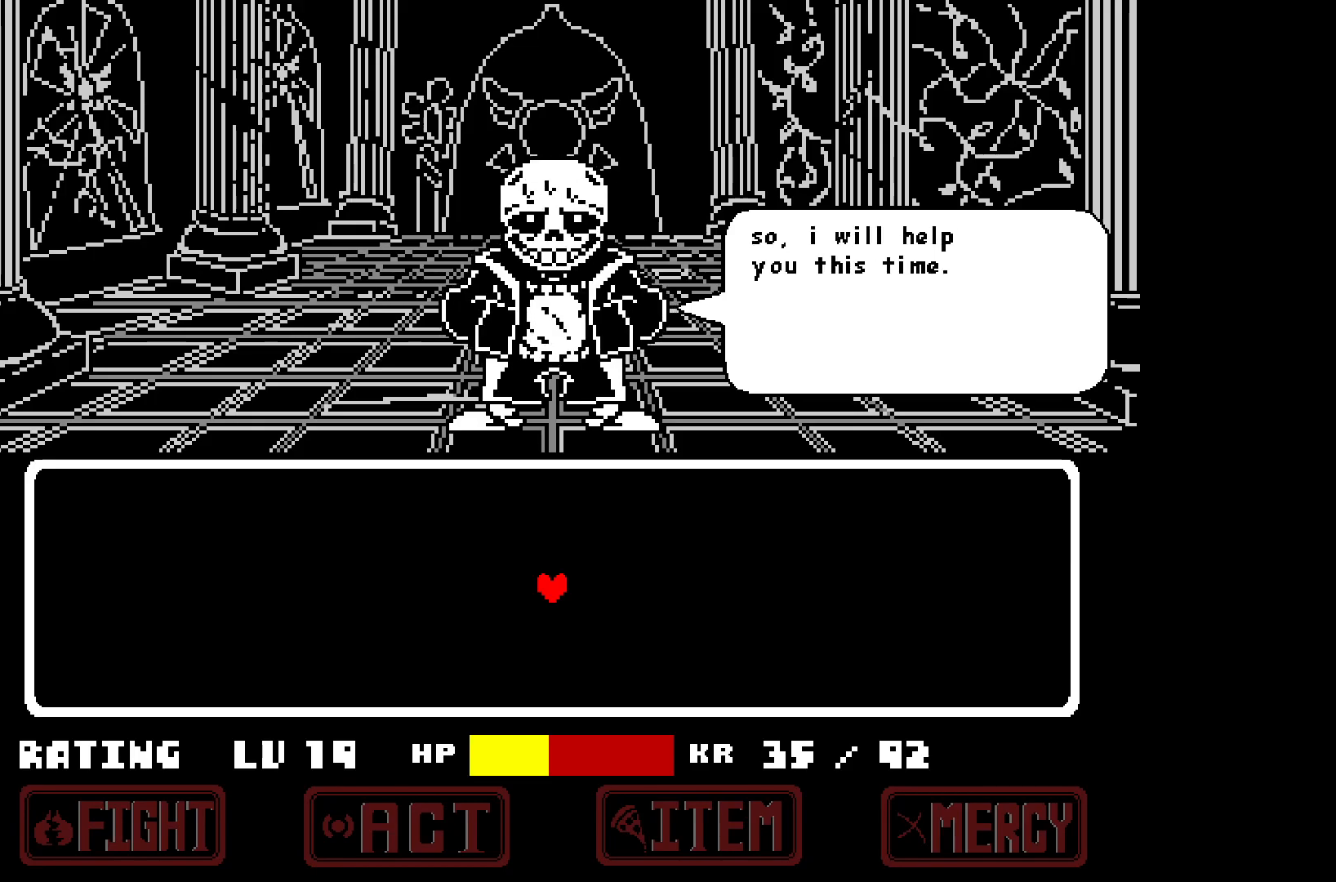
{"keys": [], "events": [[33, "z", "down"], [167, "z", "up"]]}
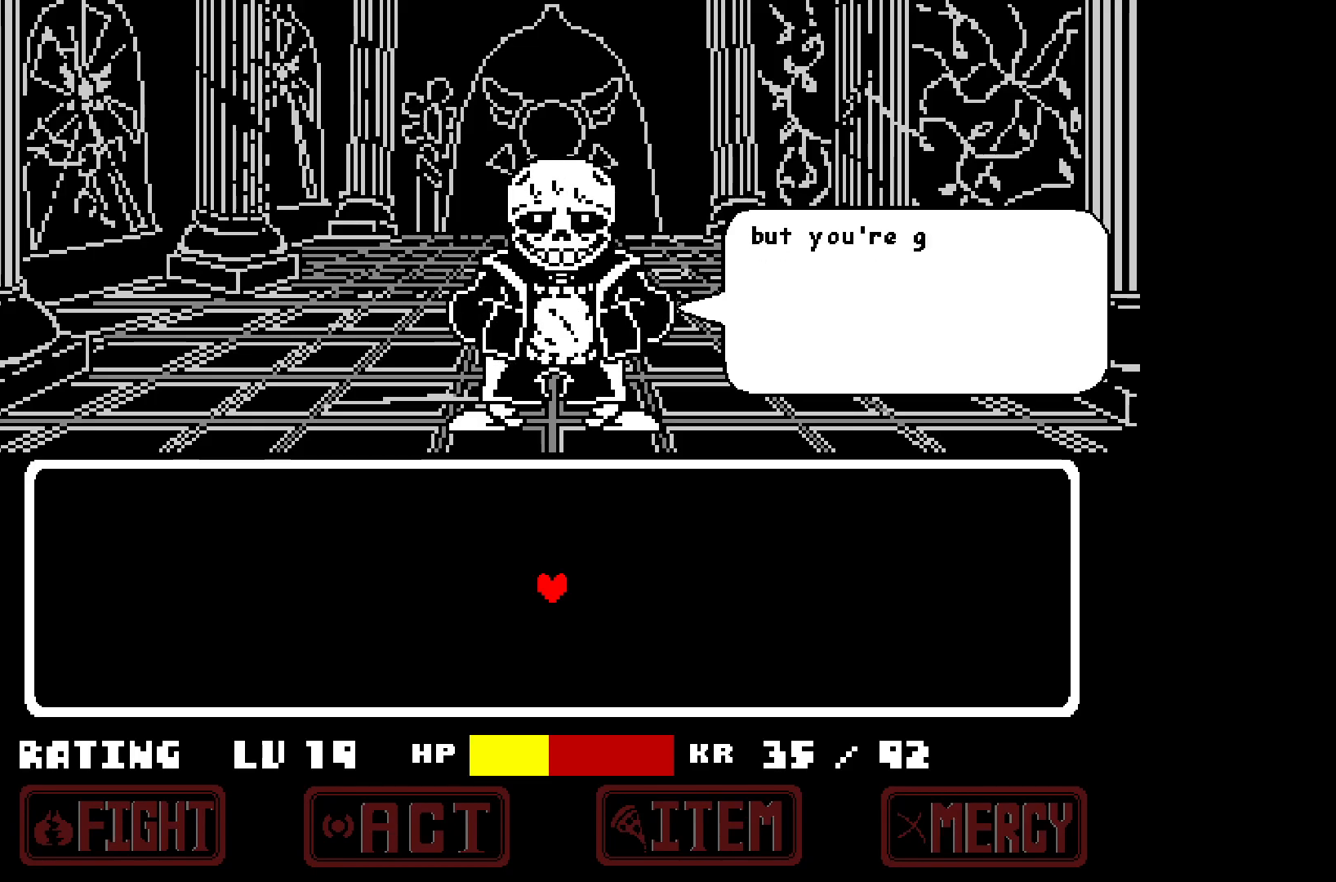
{"keys": [], "events": [[183, "x", "down"], [367, "x", "up"]]}
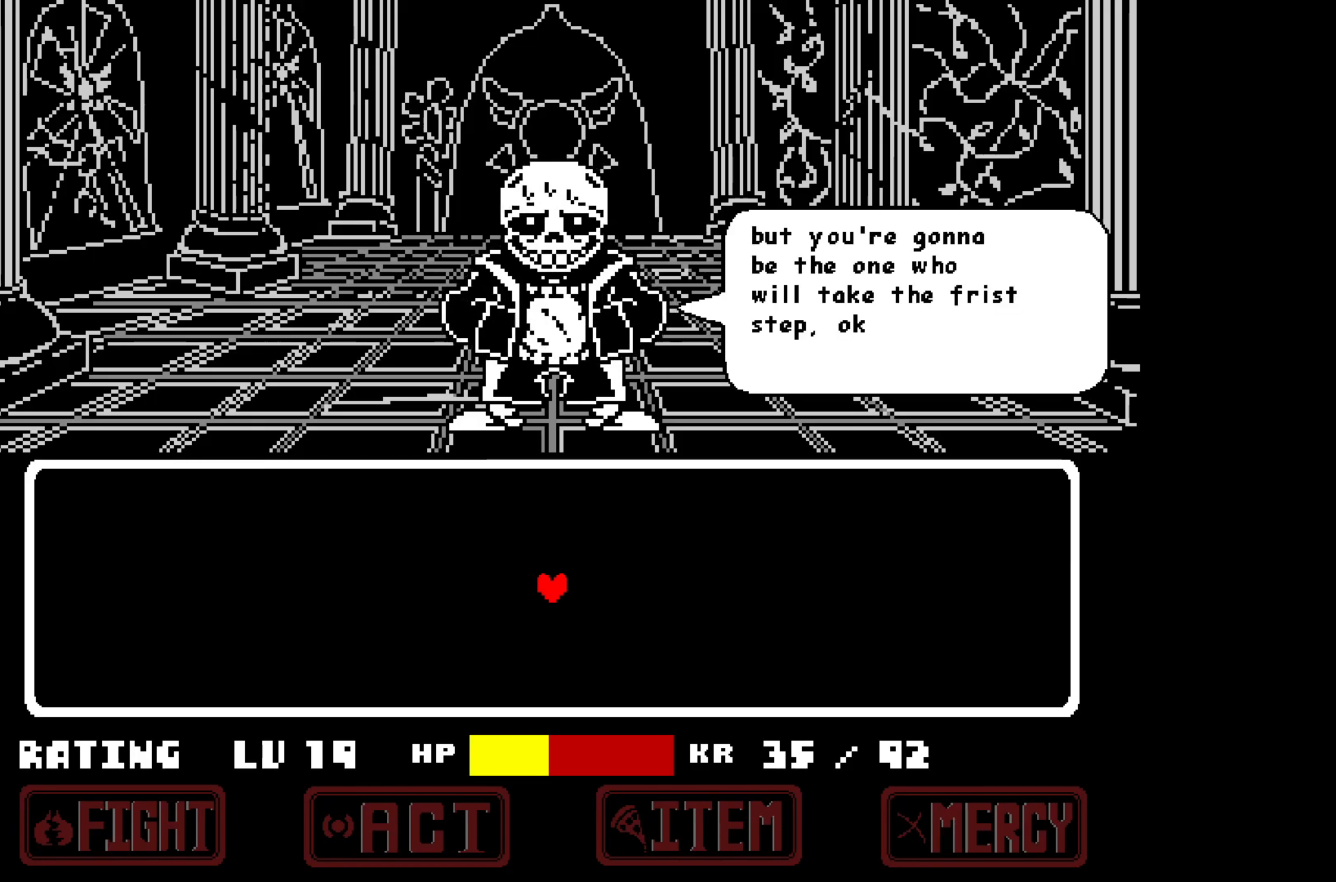
{"keys": ["z"], "events": [[400, "z", "down"]]}
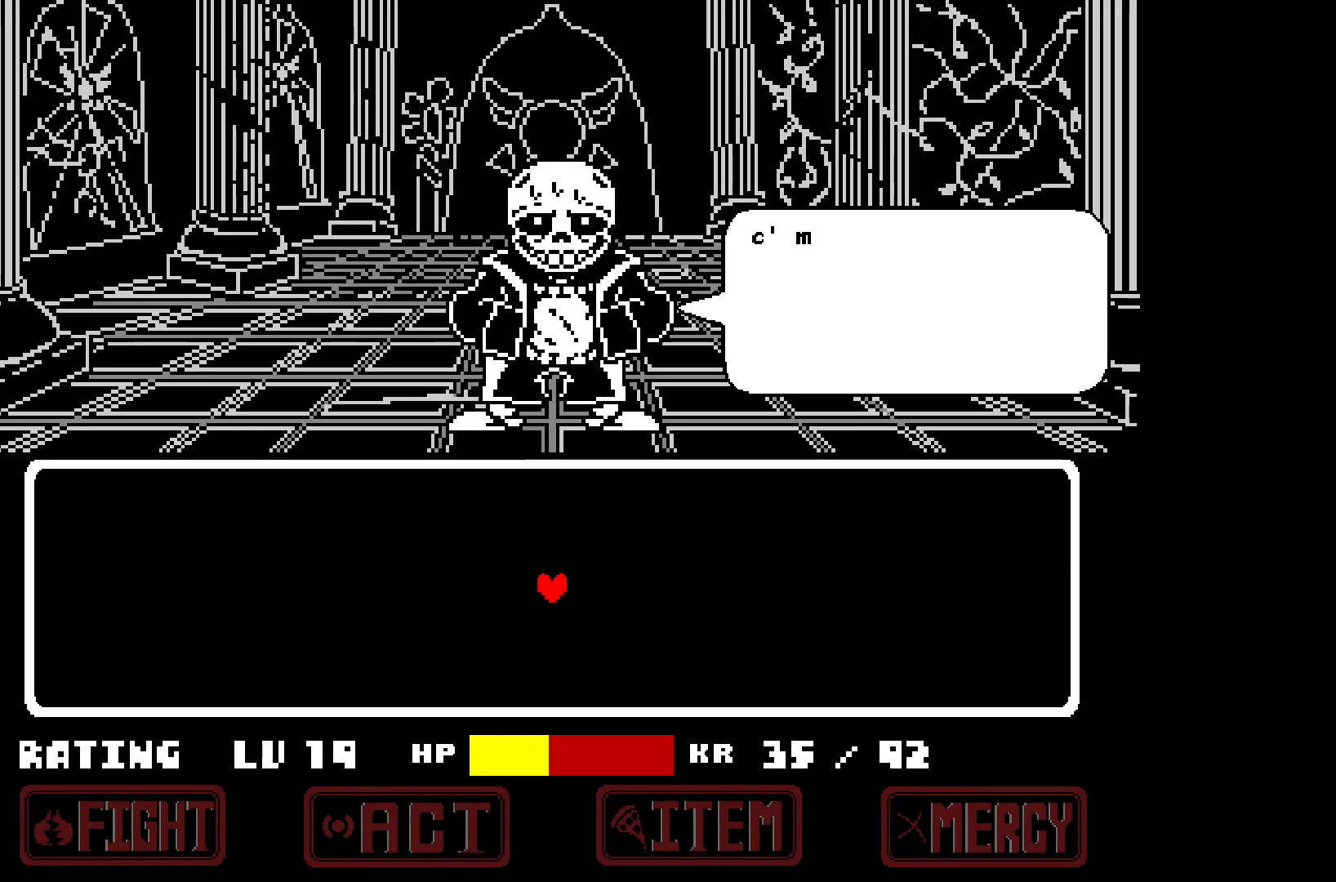
{"keys": ["x"], "events": [[33, "z", "up"], [467, "x", "down"]]}
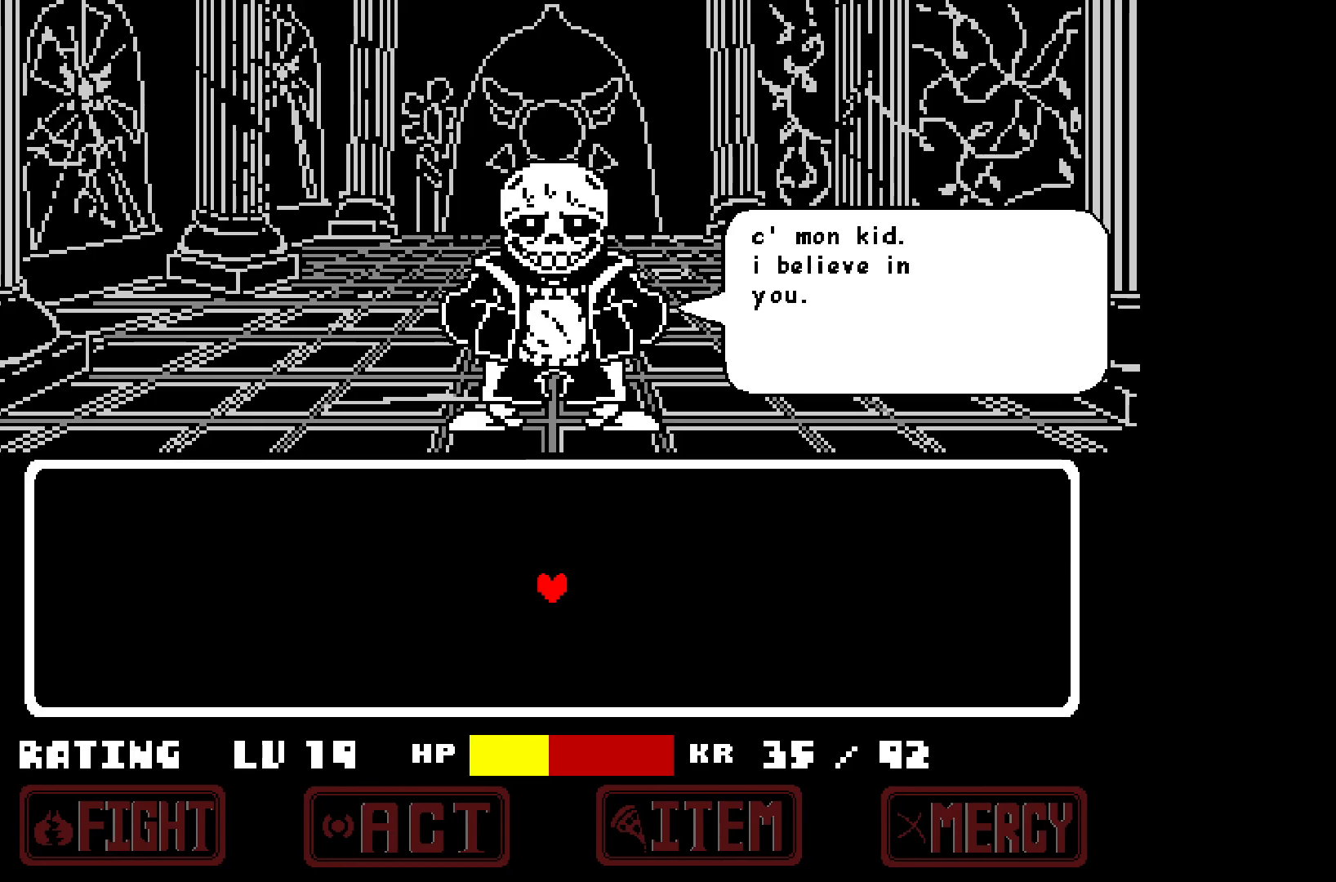
{"keys": ["z"], "events": [[100, "x", "up"], [383, "z", "down"]]}
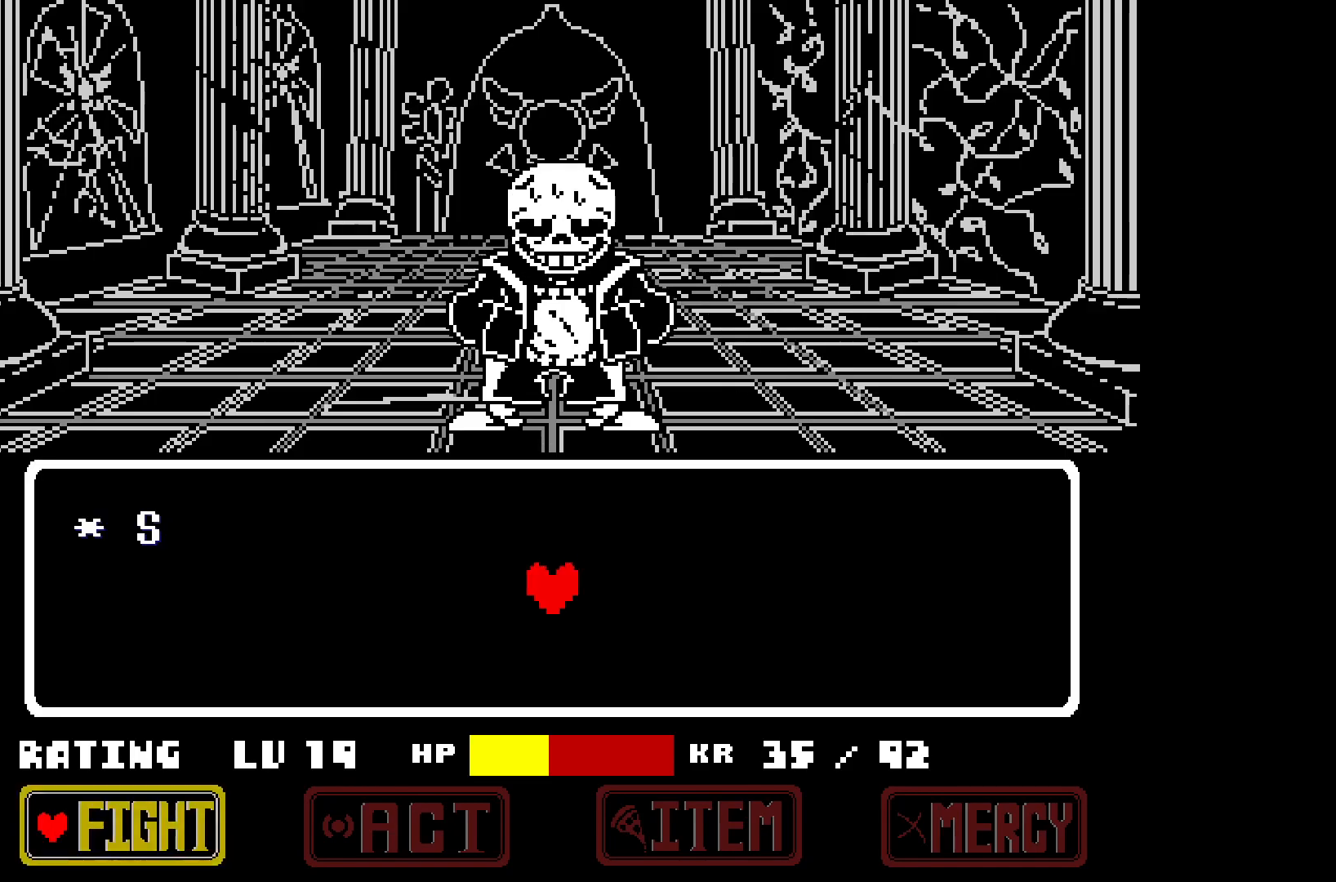
{"keys": [], "events": [[117, "z", "up"]]}
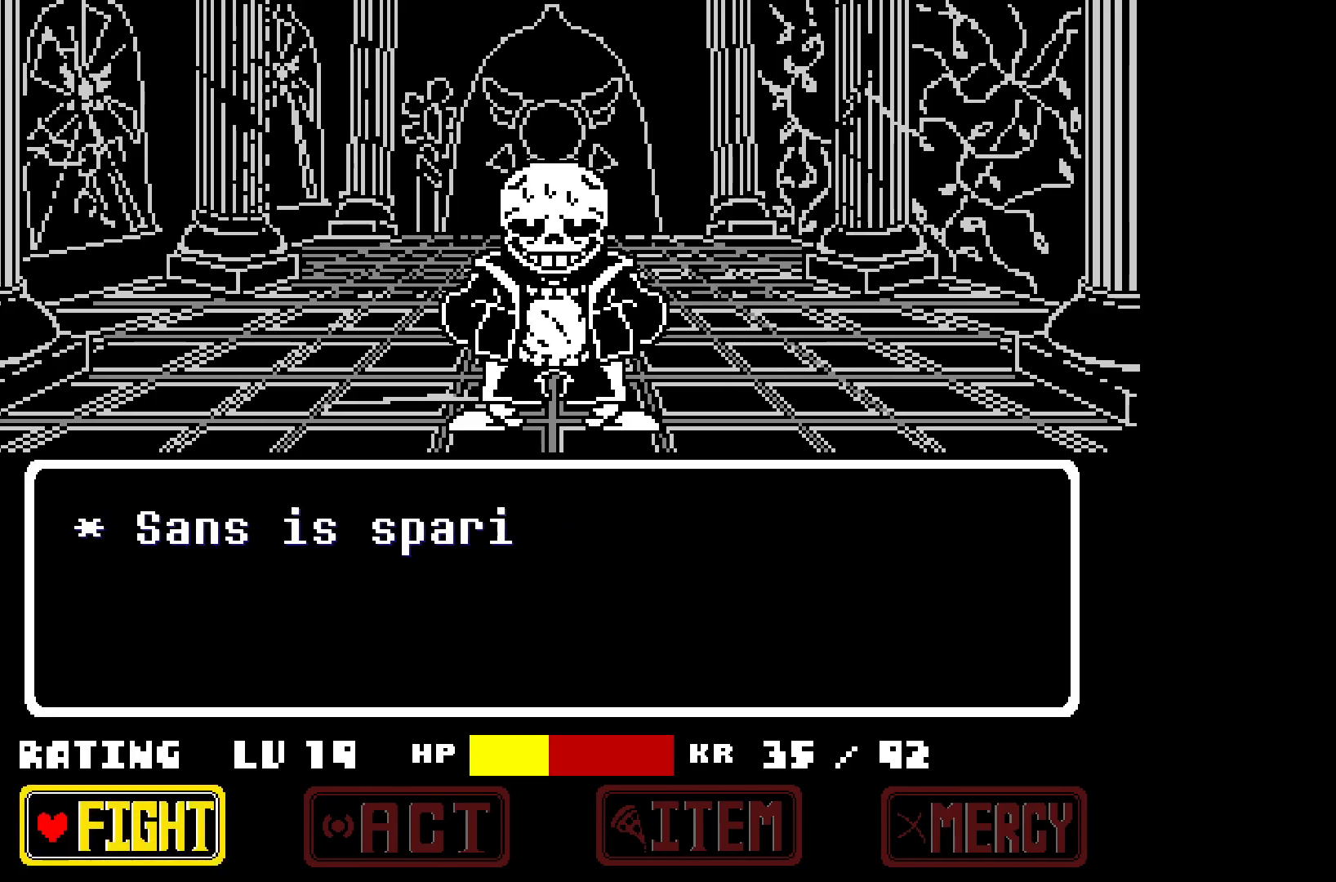
{"keys": [], "events": [[83, "x", "down"], [183, "x", "up"]]}
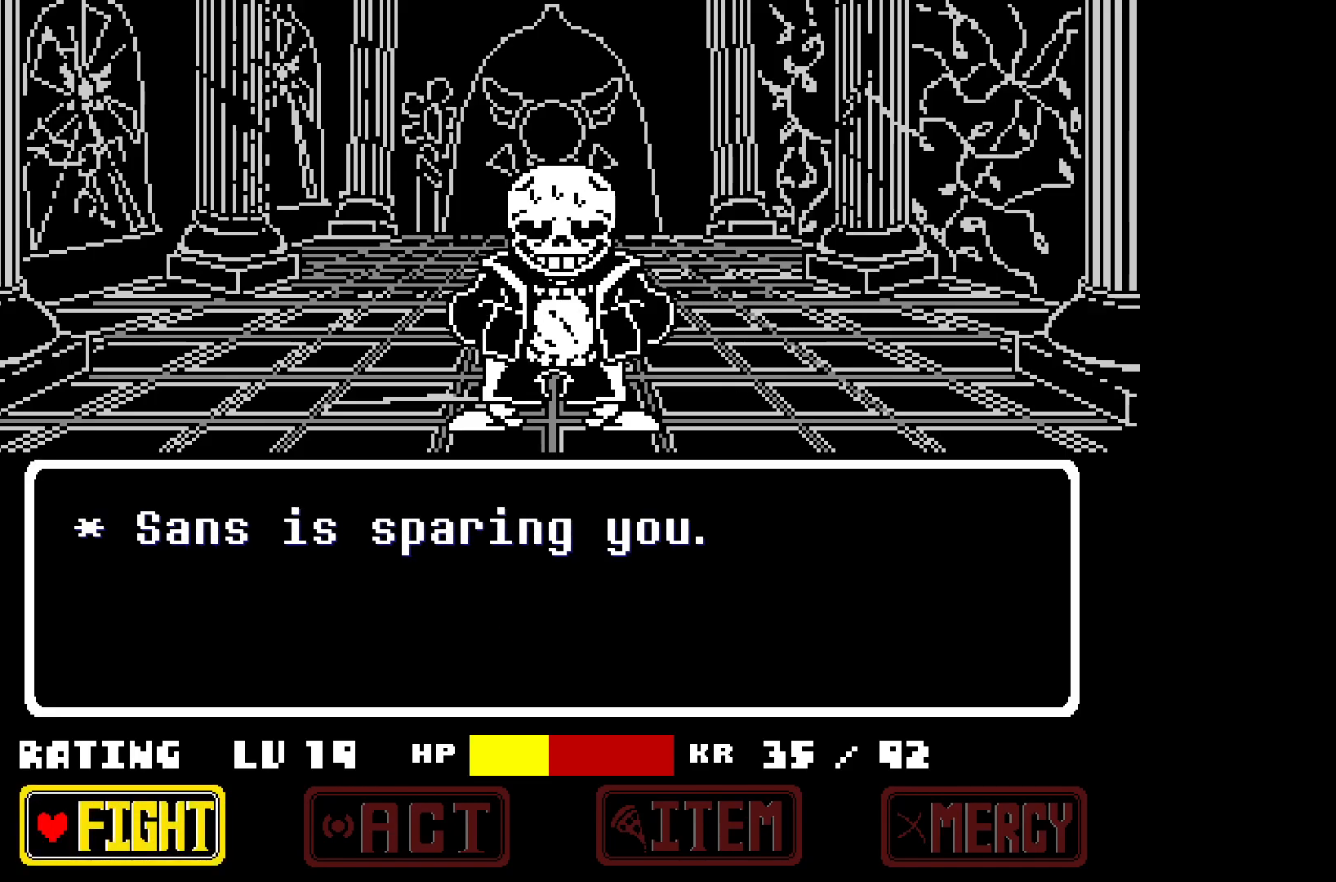
{"keys": [], "events": [[50, "z", "down"], [100, "z", "up"], [233, "z", "down"], [333, "z", "up"]]}
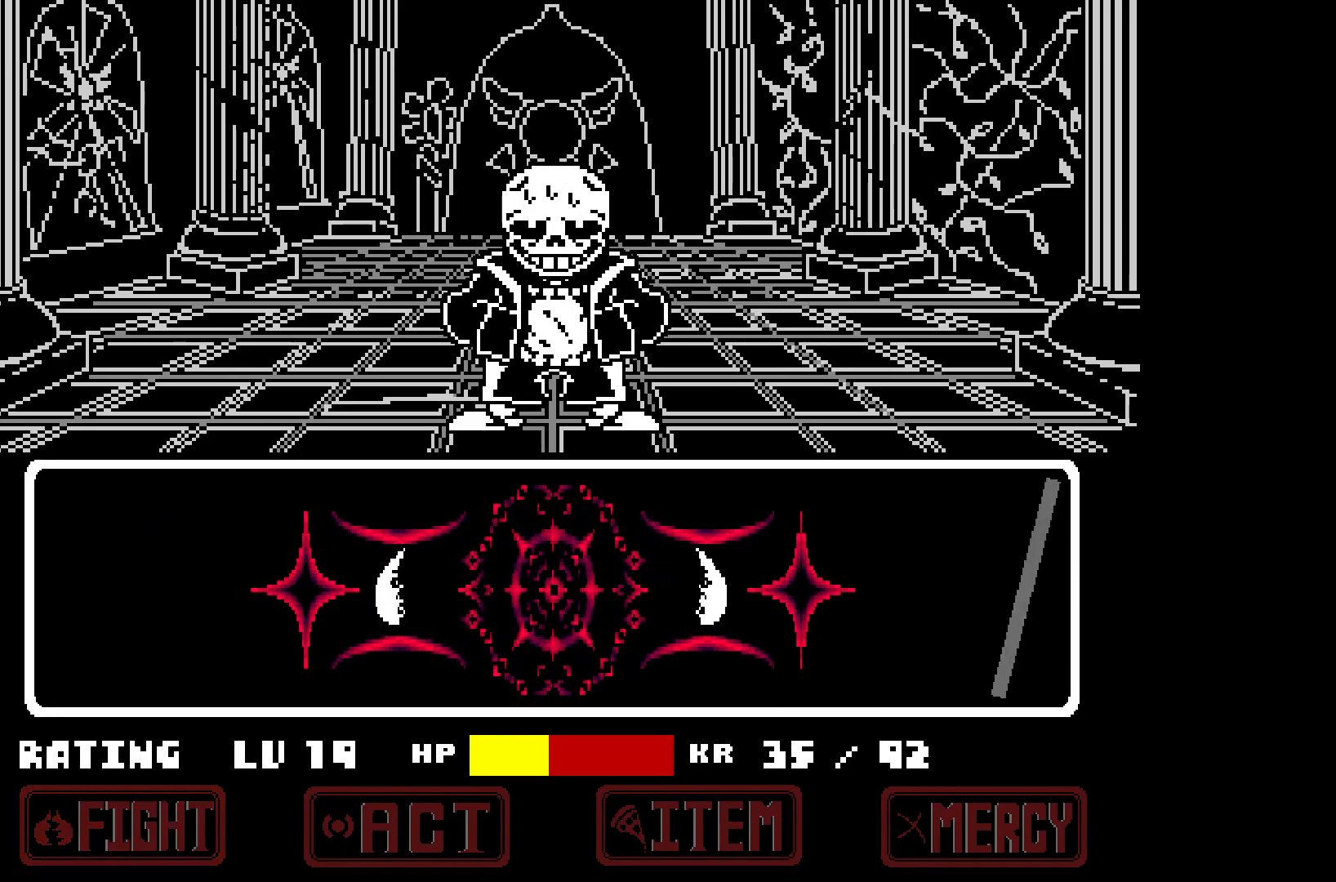
{"keys": ["z"], "events": [[433, "z", "down"]]}
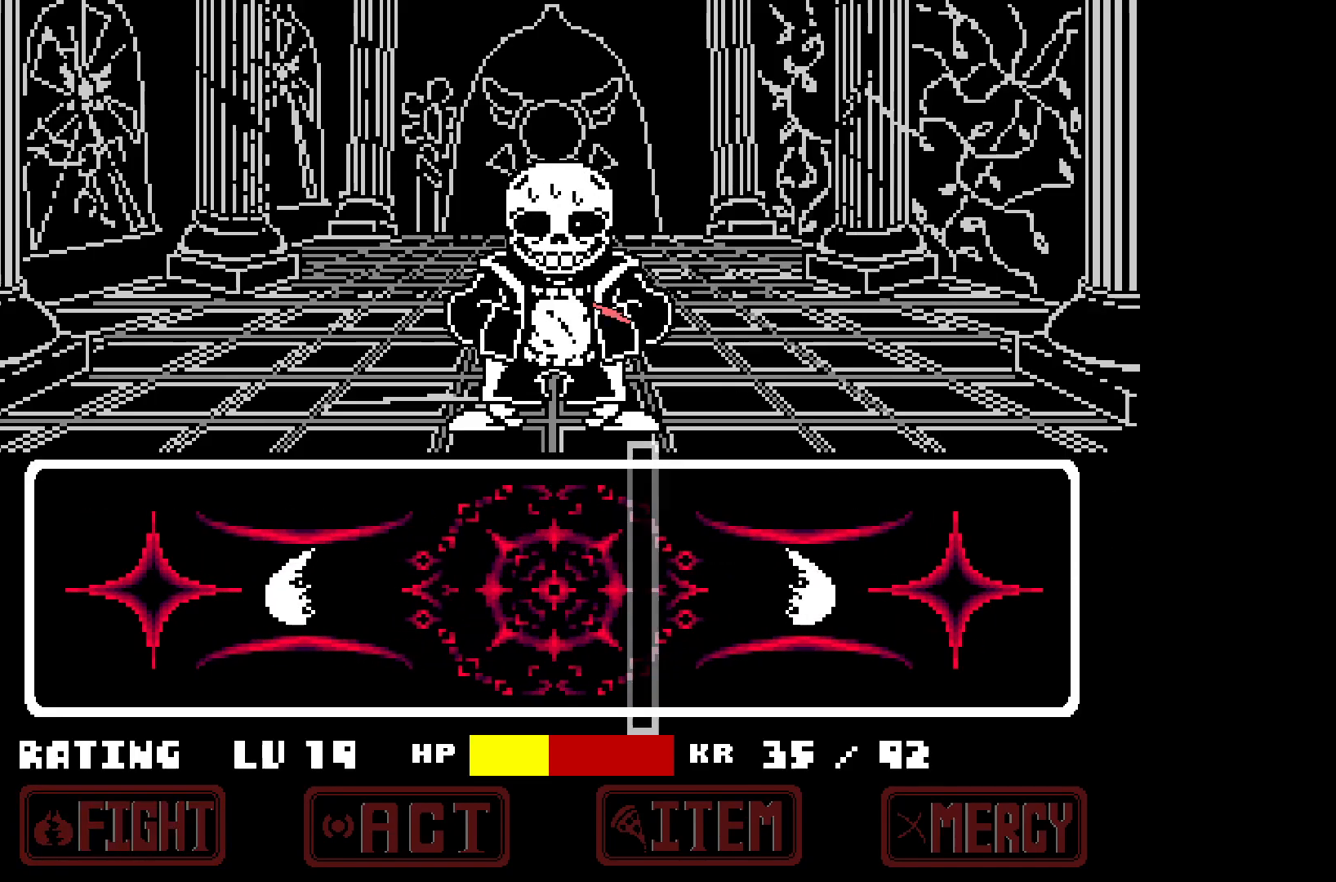
{"keys": [], "events": [[83, "z", "up"]]}